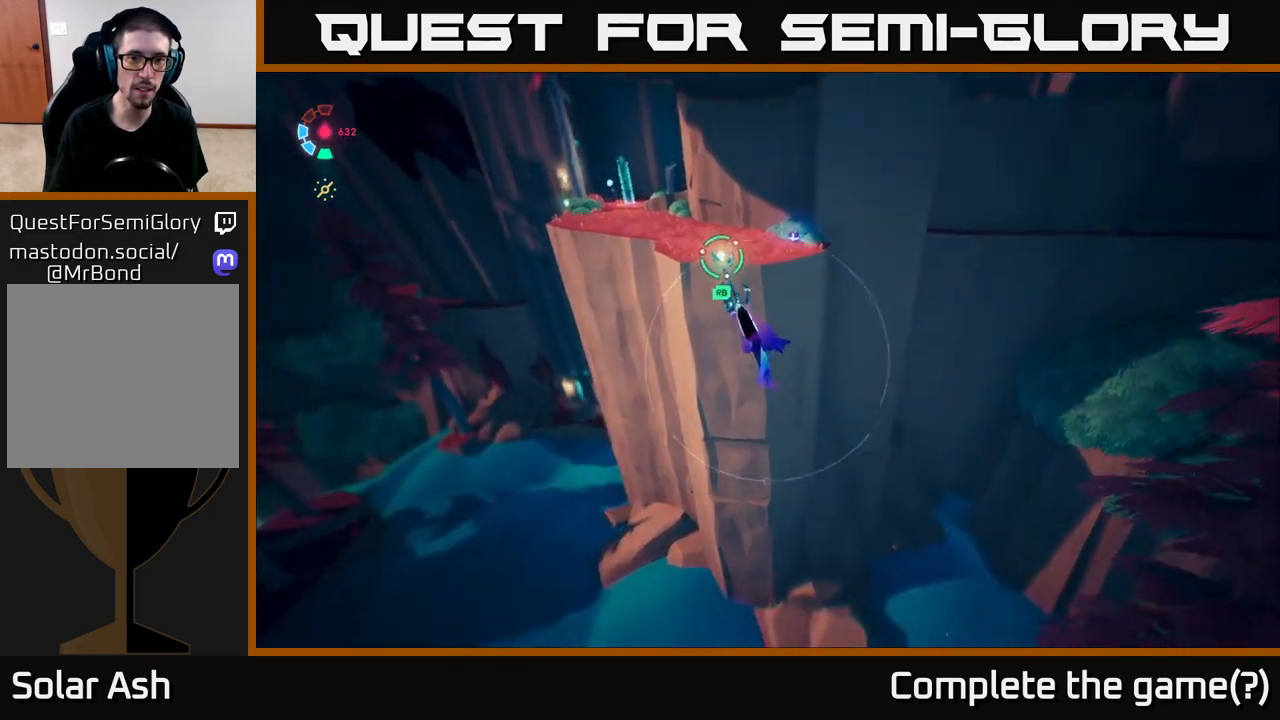
Gameplay with a controller (Xbox layout); each line is a JSON object with the inputs held at the frame after it. "events" lists button and stick changes between this image and that frame as [ms after this image, input, new state], when the widget could be followed in between.
{"buttons": ["L2"], "left_stick": "up", "right_stick": "center", "events": [[33, "left_stick", "up"], [83, "B", "up"], [183, "R1", "down"], [300, "R1", "up"], [333, "right_stick", "up"], [450, "right_stick", "center"]]}
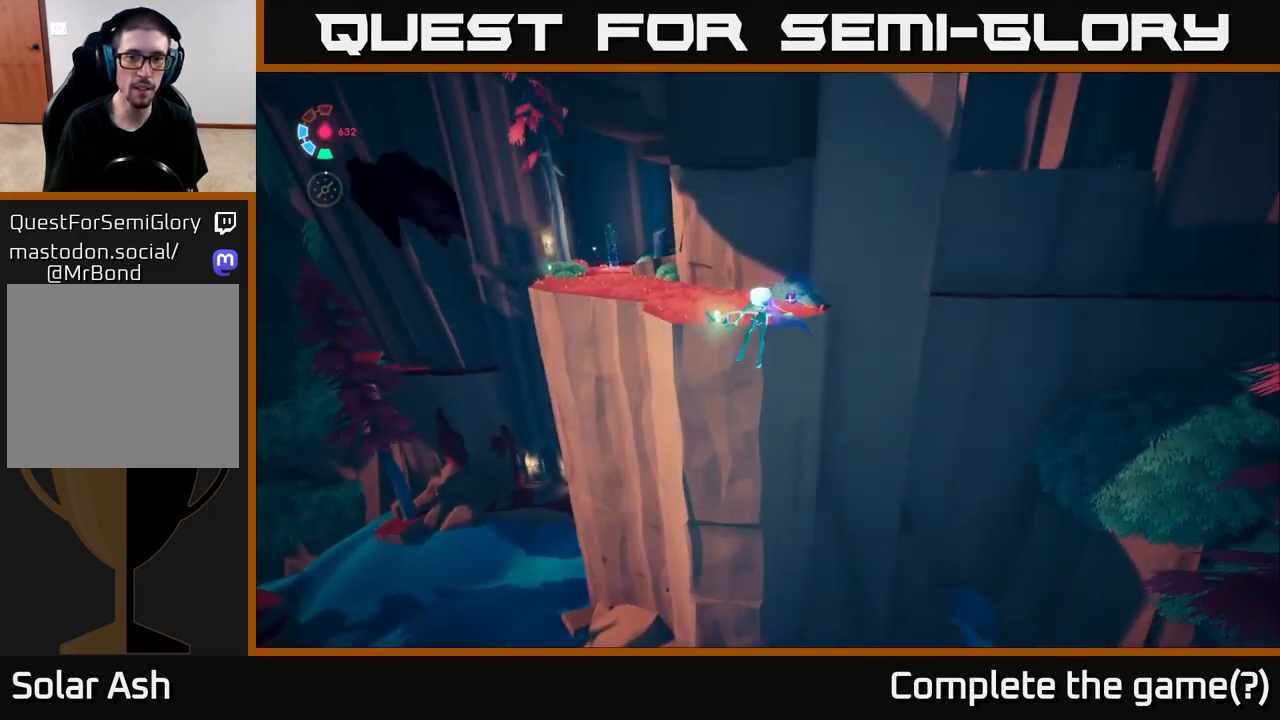
{"buttons": [], "left_stick": "up-left", "right_stick": "right", "events": [[117, "L2", "up"], [450, "right_stick", "right"], [467, "left_stick", "up-left"]]}
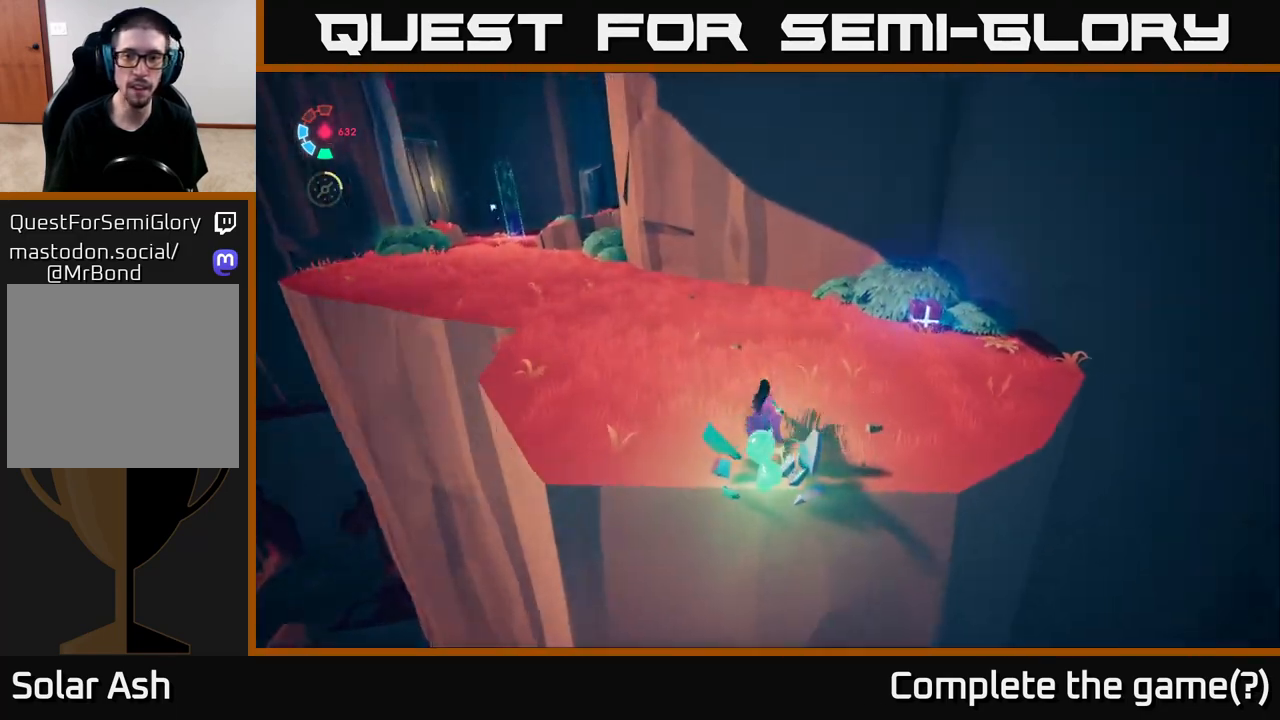
{"buttons": ["L2"], "left_stick": "left", "right_stick": "center", "events": [[233, "right_stick", "center"], [300, "L2", "down"], [433, "left_stick", "left"]]}
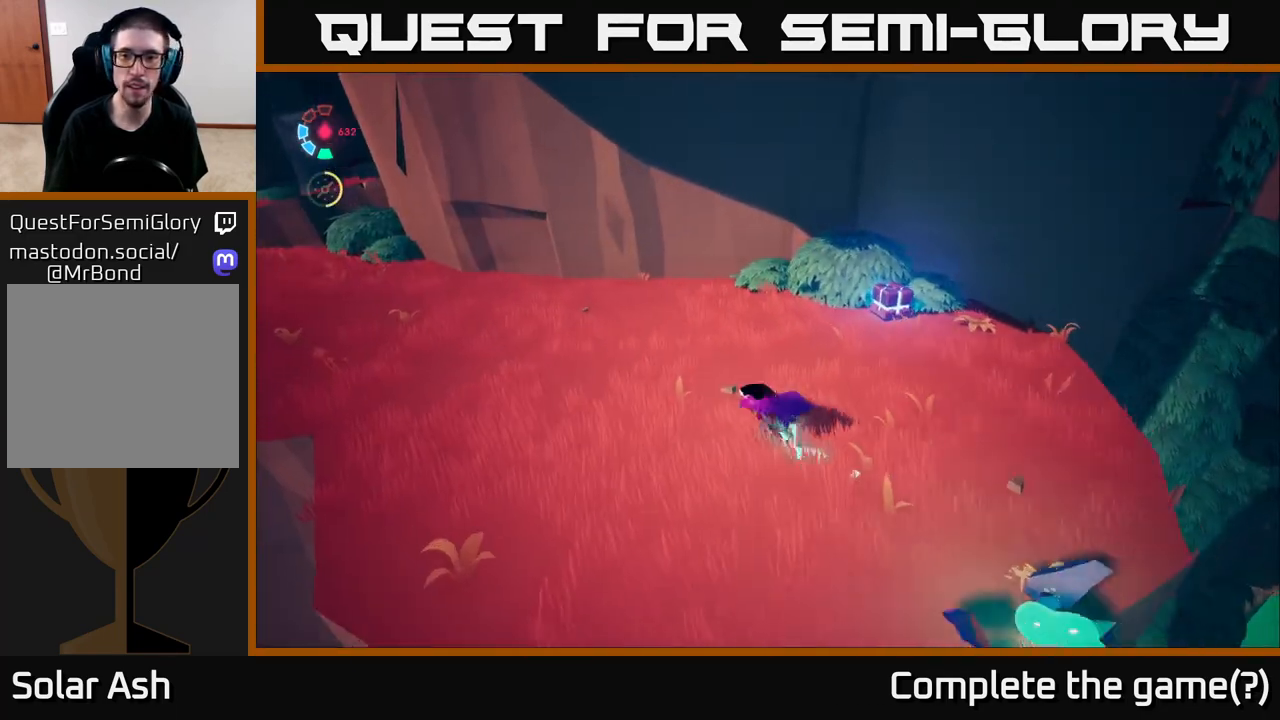
{"buttons": ["L2"], "left_stick": "up-left", "right_stick": "left", "events": [[67, "right_stick", "right"], [217, "right_stick", "left"], [483, "left_stick", "up-left"]]}
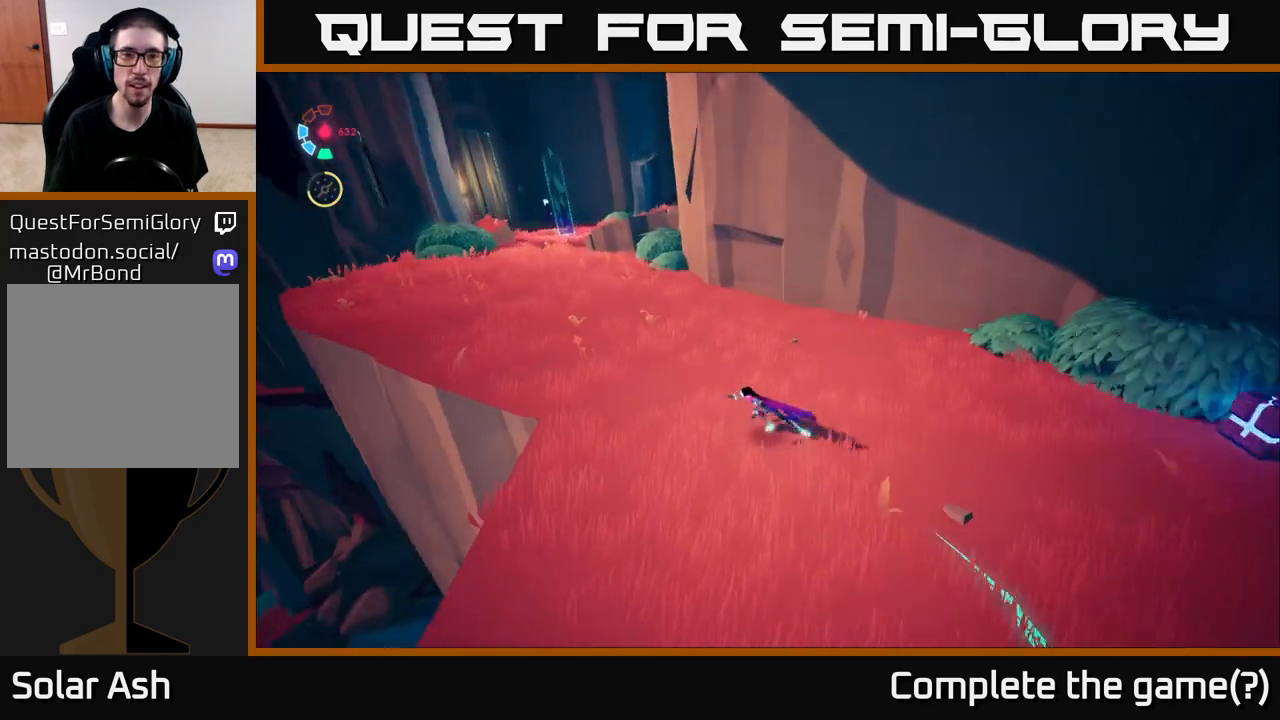
{"buttons": ["L2"], "left_stick": "up-left", "right_stick": "right", "events": [[50, "right_stick", "up"], [100, "right_stick", "center"], [367, "right_stick", "right"]]}
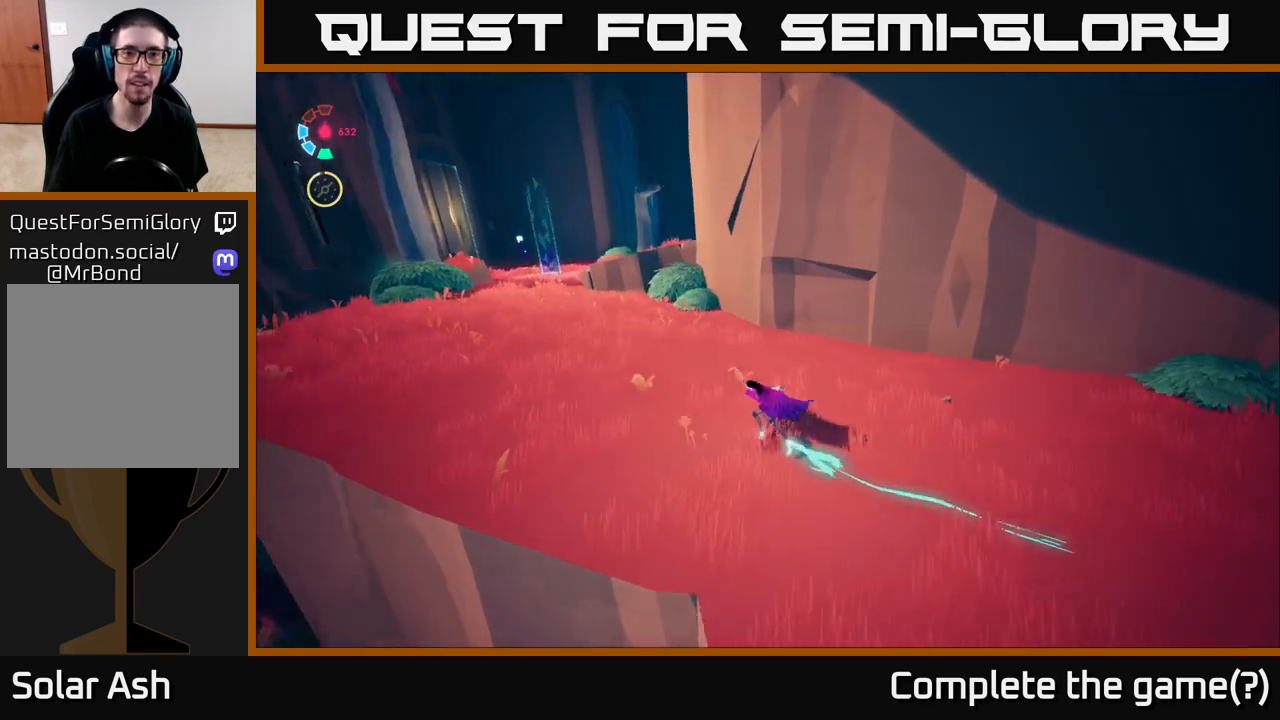
{"buttons": ["L2"], "left_stick": "up-left", "right_stick": "up-right", "events": [[33, "right_stick", "up-right"]]}
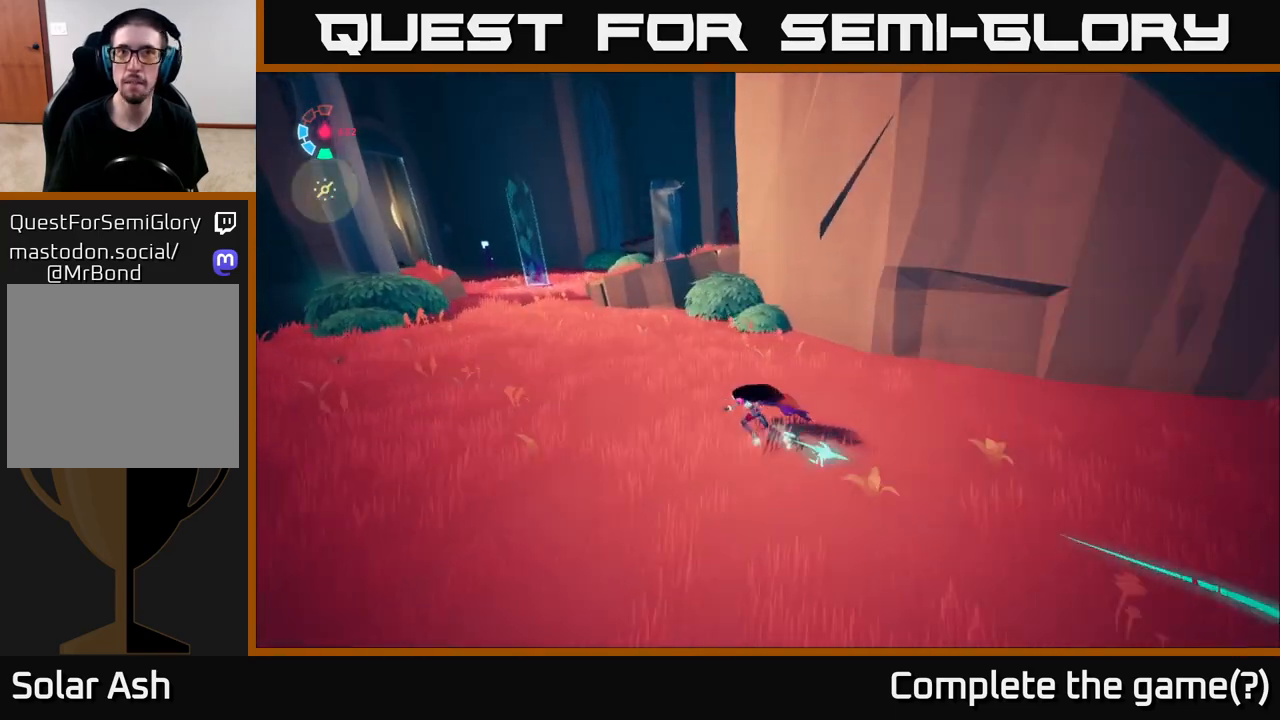
{"buttons": ["L2"], "left_stick": "up", "right_stick": "center", "events": [[167, "left_stick", "up"], [317, "right_stick", "center"]]}
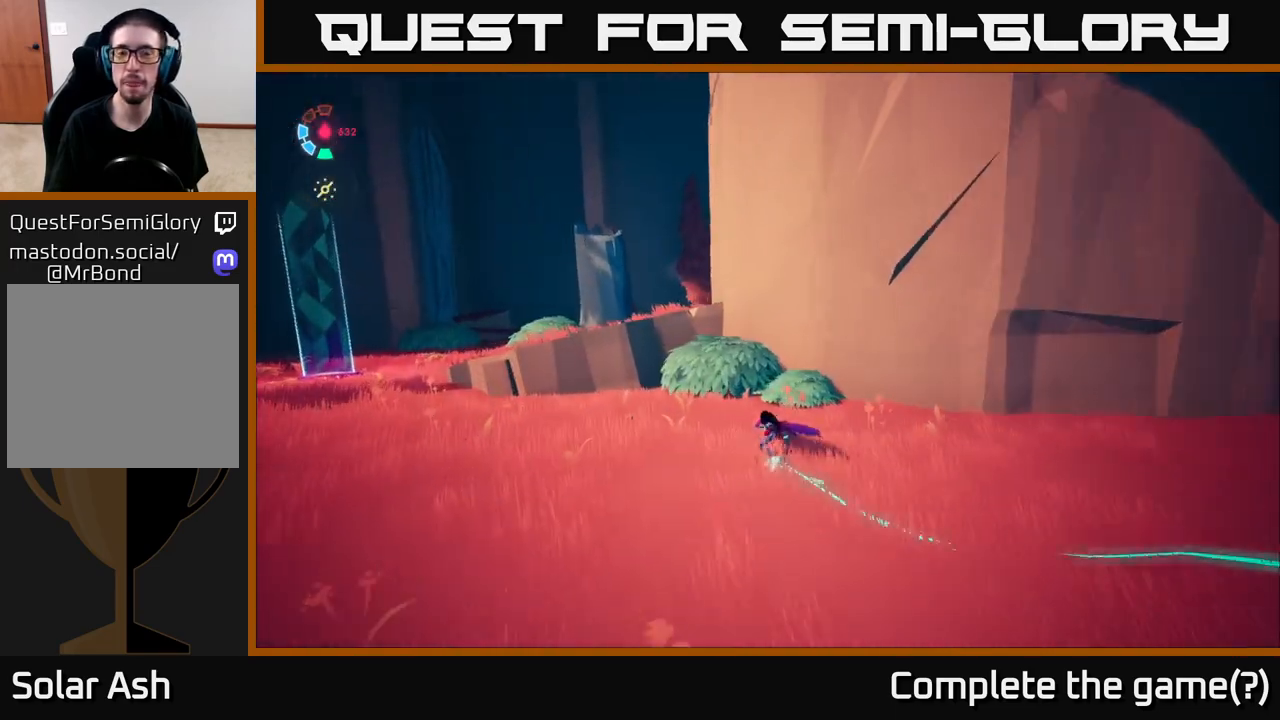
{"buttons": ["A", "L2"], "left_stick": "up-left", "right_stick": "center", "events": [[33, "A", "down"], [317, "left_stick", "up-left"], [367, "A", "up"], [467, "A", "down"]]}
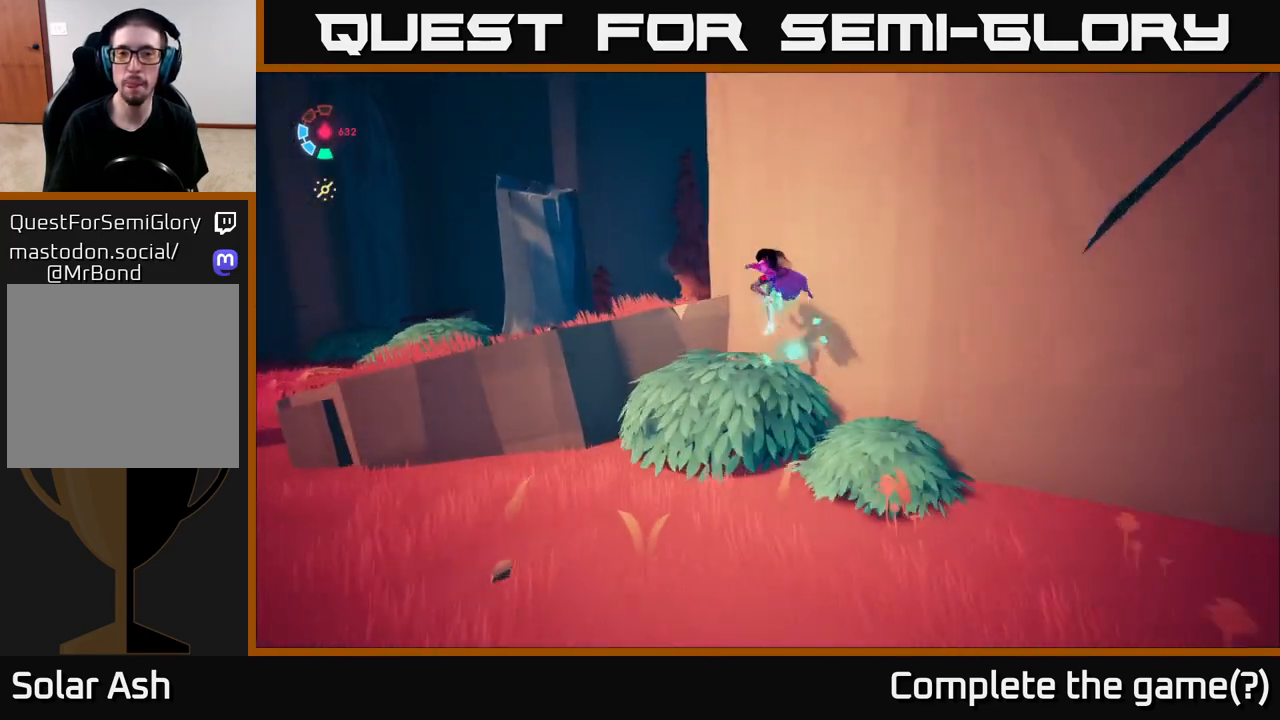
{"buttons": ["L2"], "left_stick": "up", "right_stick": "down-right", "events": [[150, "A", "up"], [300, "left_stick", "up"], [367, "right_stick", "down-right"]]}
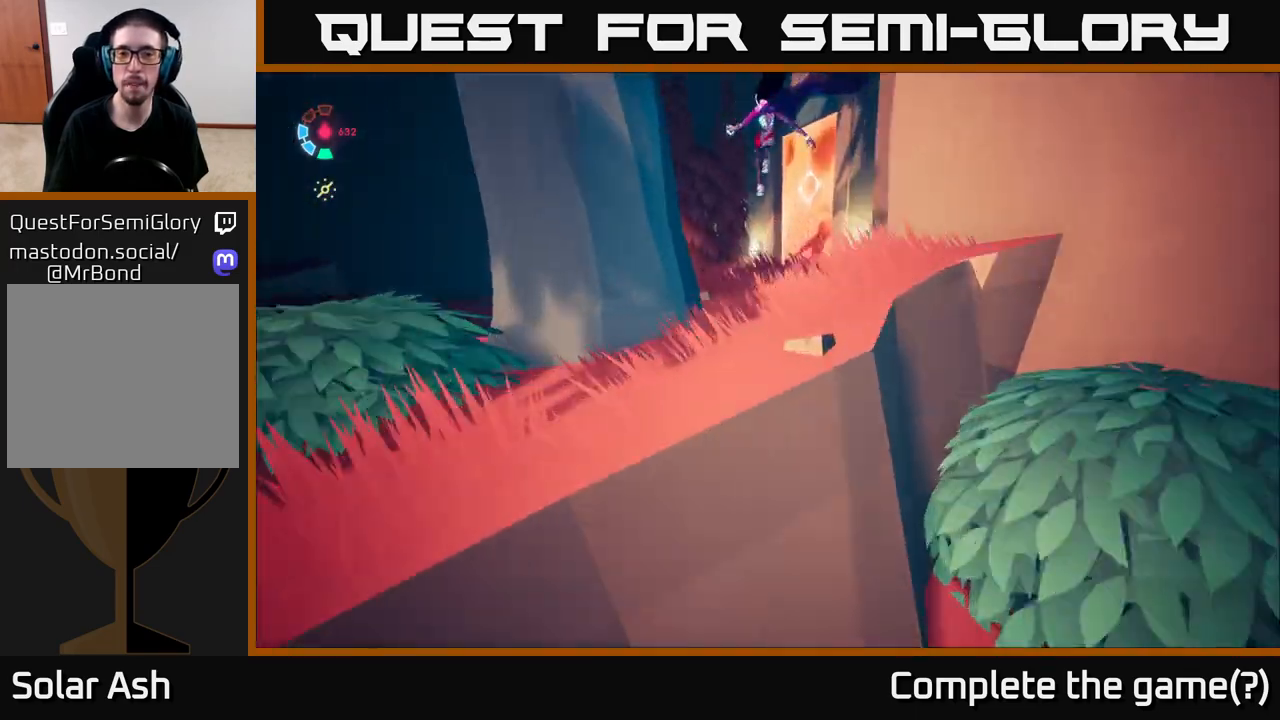
{"buttons": ["L2"], "left_stick": "up-left", "right_stick": "up-right", "events": [[100, "left_stick", "up-left"], [133, "right_stick", "right"], [267, "right_stick", "up-right"]]}
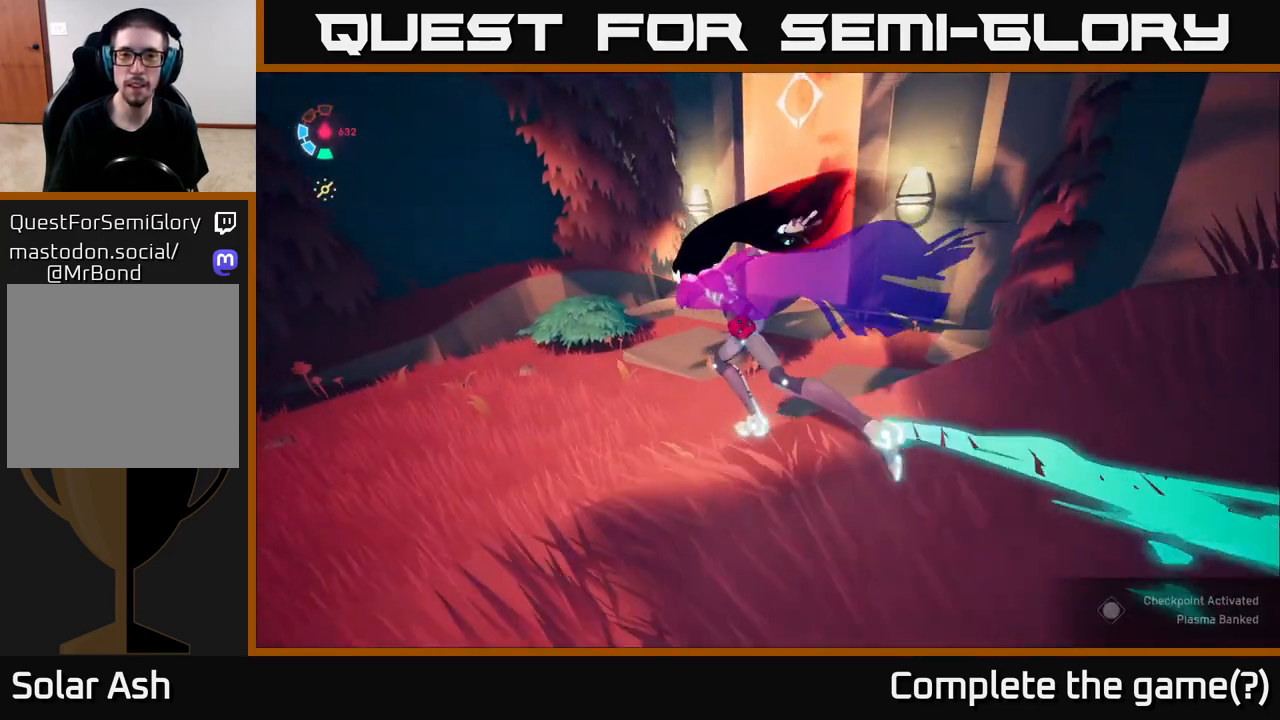
{"buttons": [], "left_stick": "center", "right_stick": "left", "events": [[150, "right_stick", "right"], [383, "left_stick", "center"], [417, "L2", "up"], [433, "right_stick", "down-left"], [483, "right_stick", "left"]]}
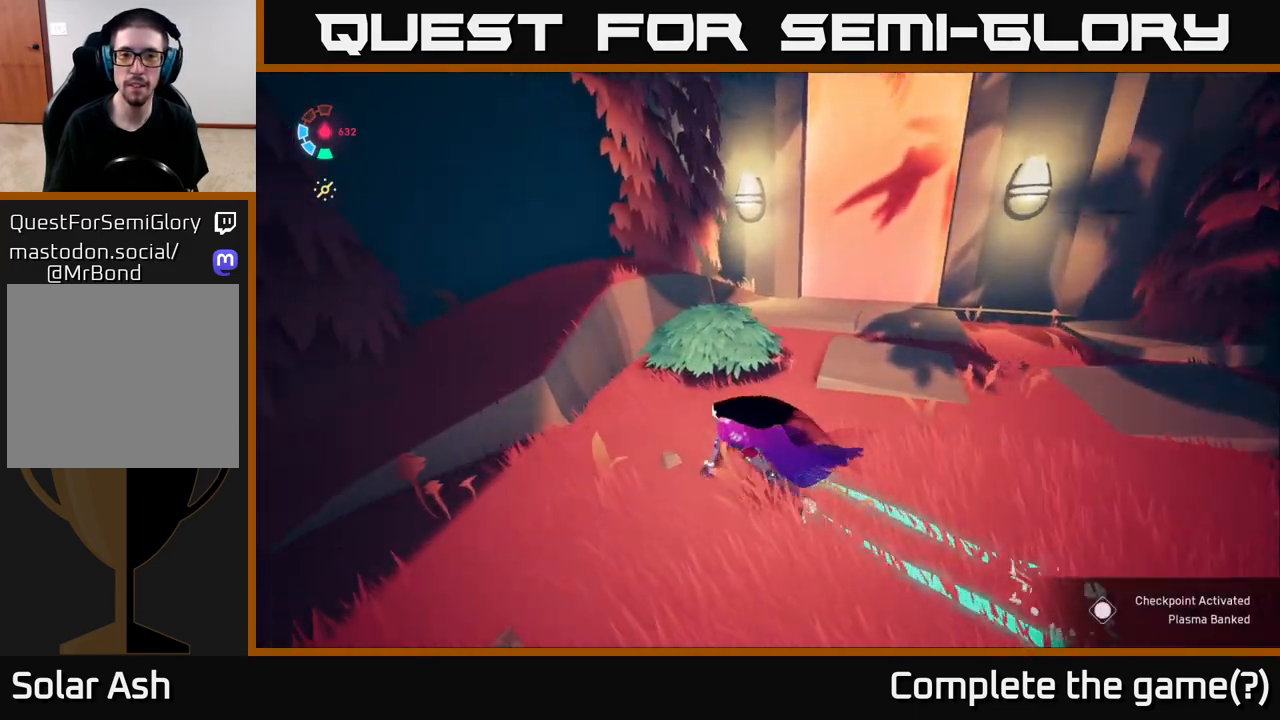
{"buttons": [], "left_stick": "down-left", "right_stick": "left", "events": [[83, "left_stick", "down-left"]]}
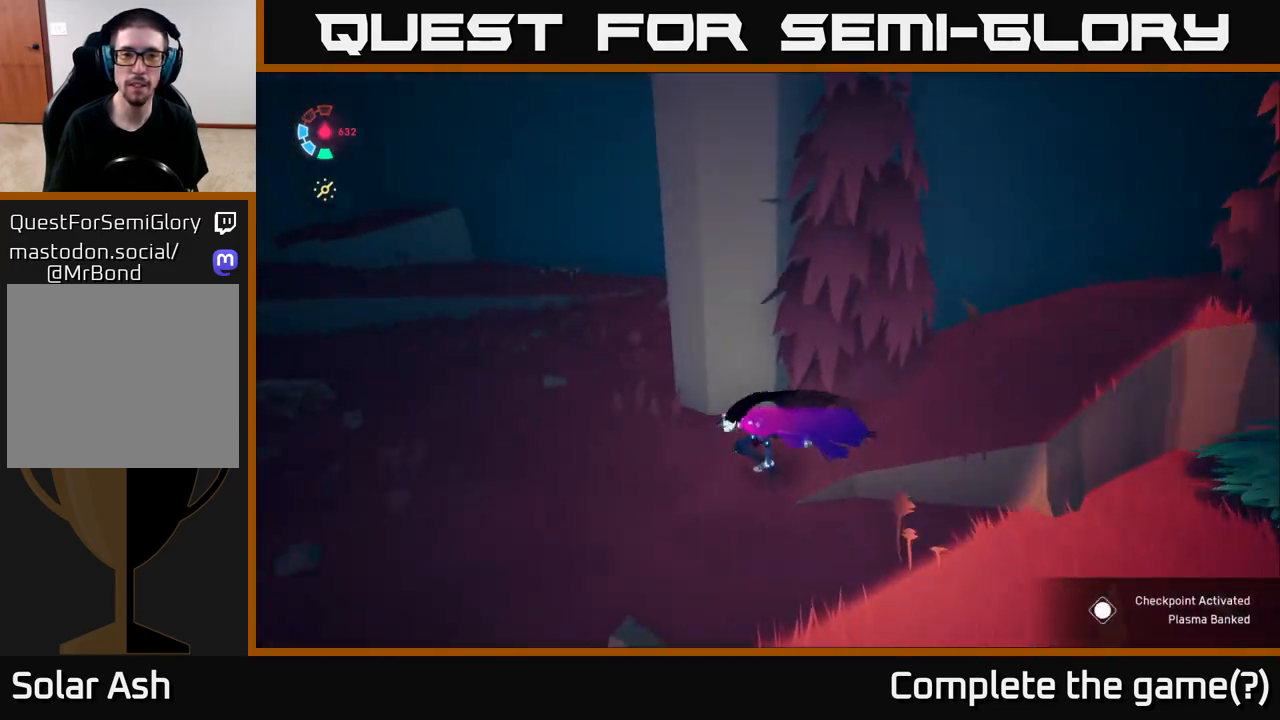
{"buttons": ["L2"], "left_stick": "up-left", "right_stick": "right", "events": [[50, "L2", "down"], [100, "left_stick", "up-left"], [117, "right_stick", "up-right"], [233, "right_stick", "right"]]}
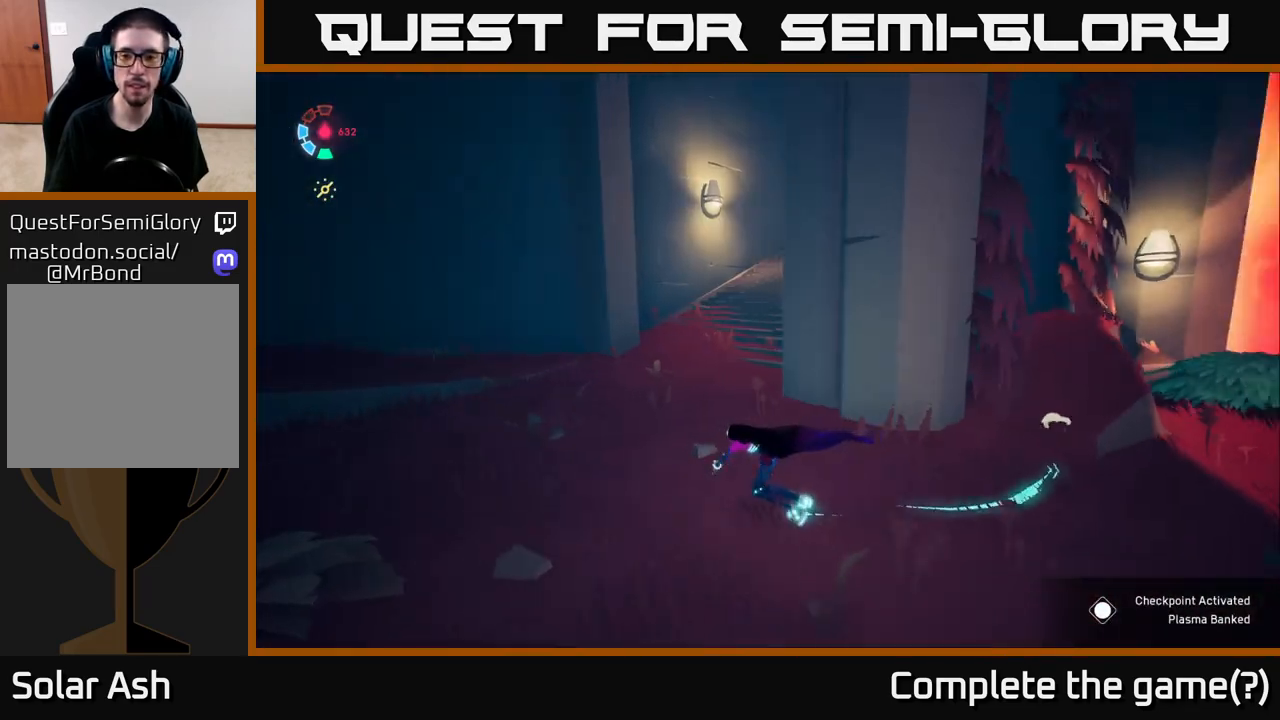
{"buttons": ["L2"], "left_stick": "up-left", "right_stick": "right", "events": []}
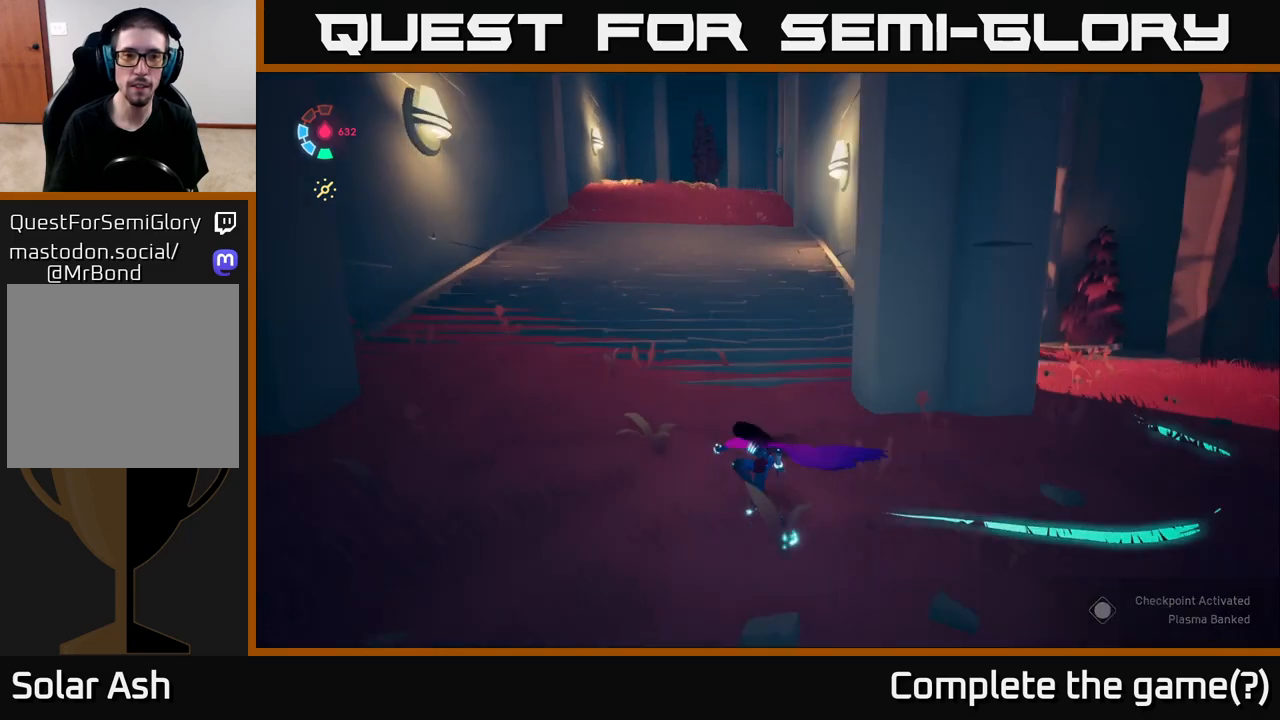
{"buttons": ["L2"], "left_stick": "up", "right_stick": "up-left", "events": [[83, "left_stick", "up"], [183, "right_stick", "center"], [317, "right_stick", "up"], [383, "right_stick", "up-left"]]}
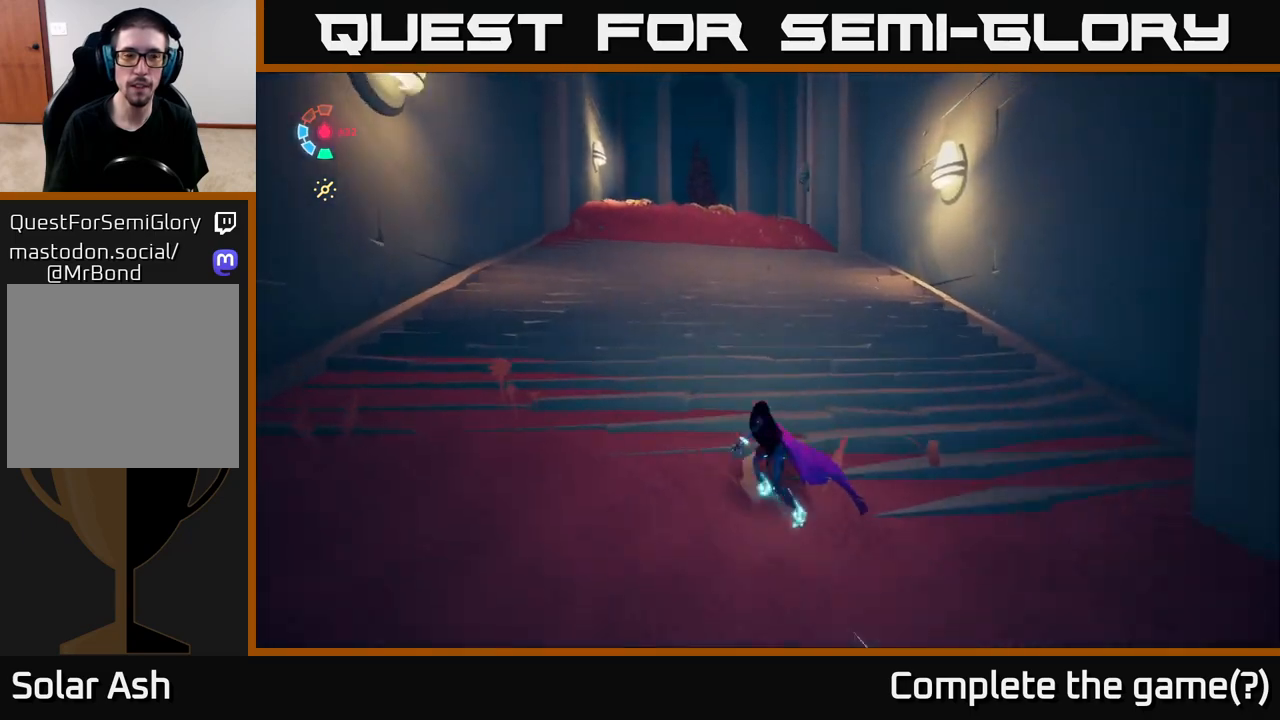
{"buttons": ["L2"], "left_stick": "up", "right_stick": "center", "events": [[100, "right_stick", "center"]]}
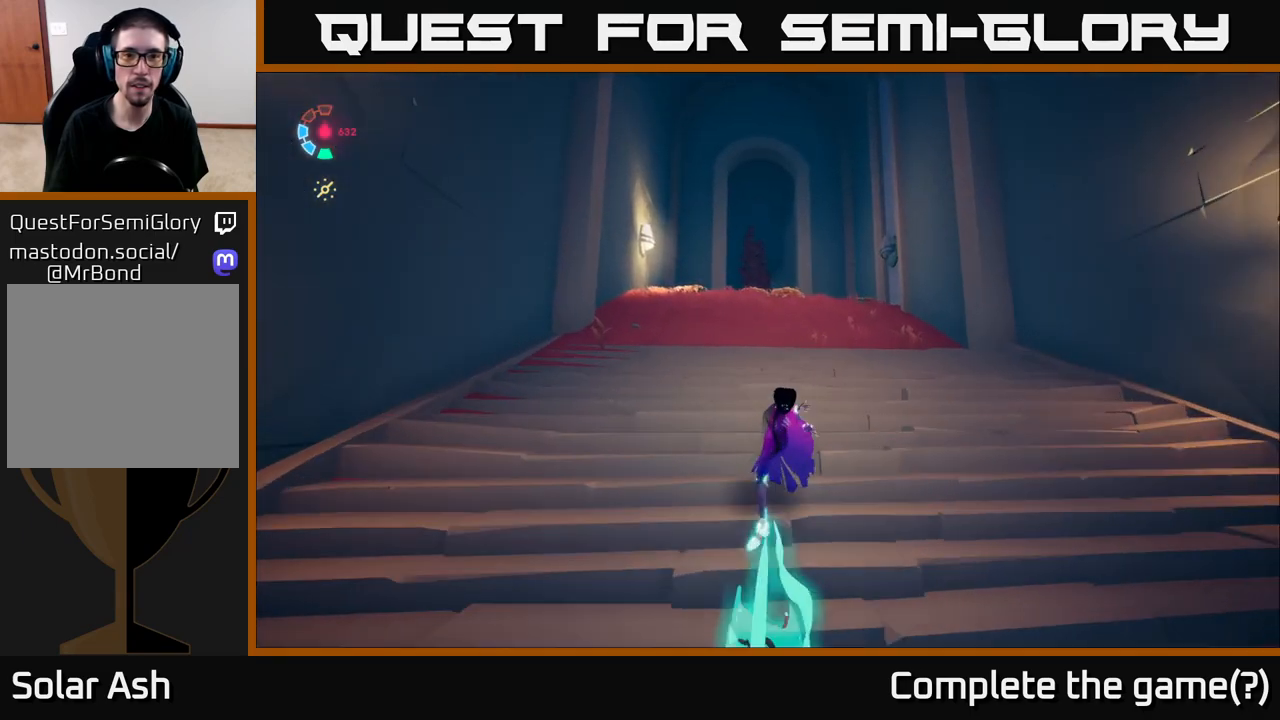
{"buttons": ["L2"], "left_stick": "up", "right_stick": "center", "events": []}
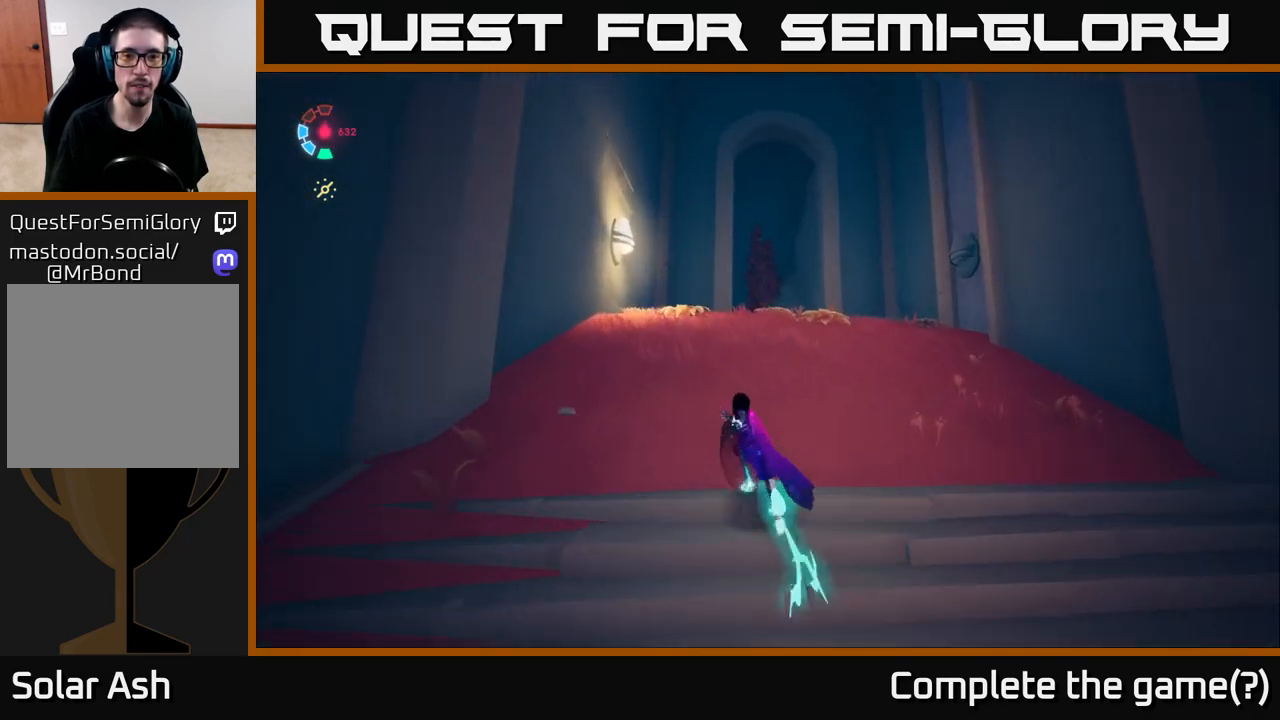
{"buttons": ["L2"], "left_stick": "up-right", "right_stick": "center", "events": [[17, "right_stick", "down"], [317, "right_stick", "center"], [350, "left_stick", "up-right"]]}
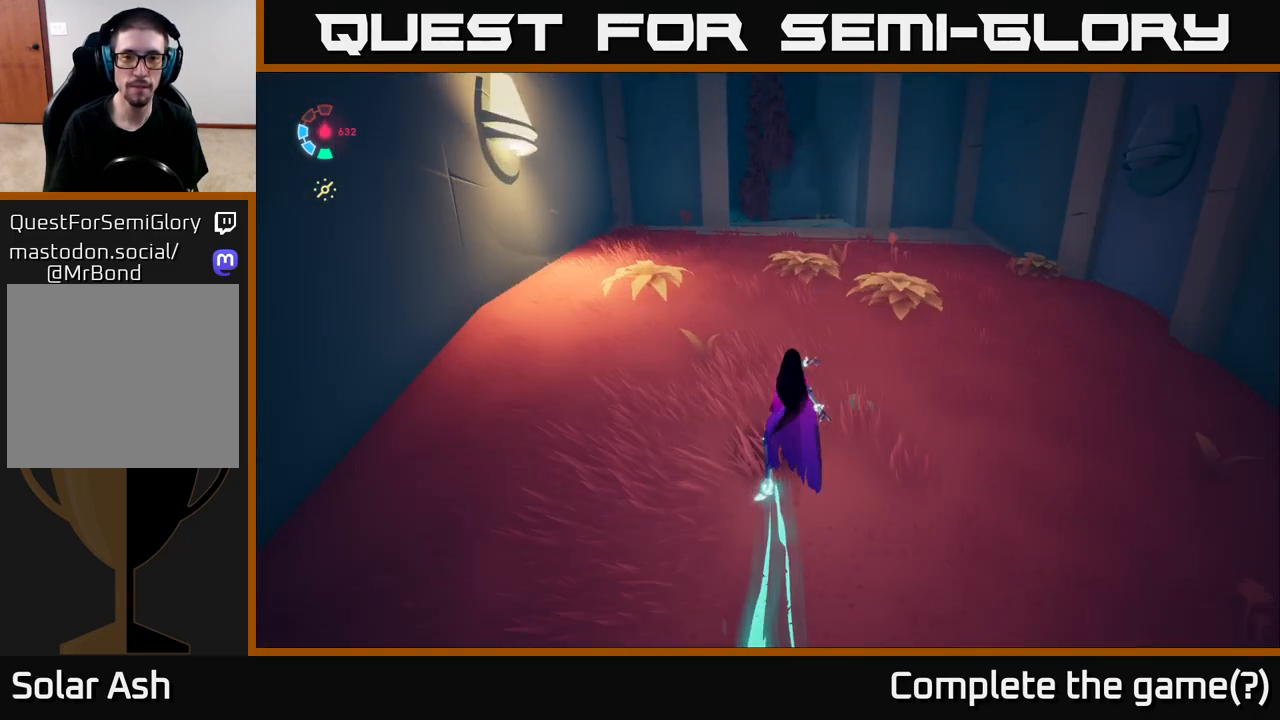
{"buttons": ["L2"], "left_stick": "up-right", "right_stick": "down-left", "events": [[183, "left_stick", "up"], [483, "left_stick", "up-right"], [500, "right_stick", "down-left"]]}
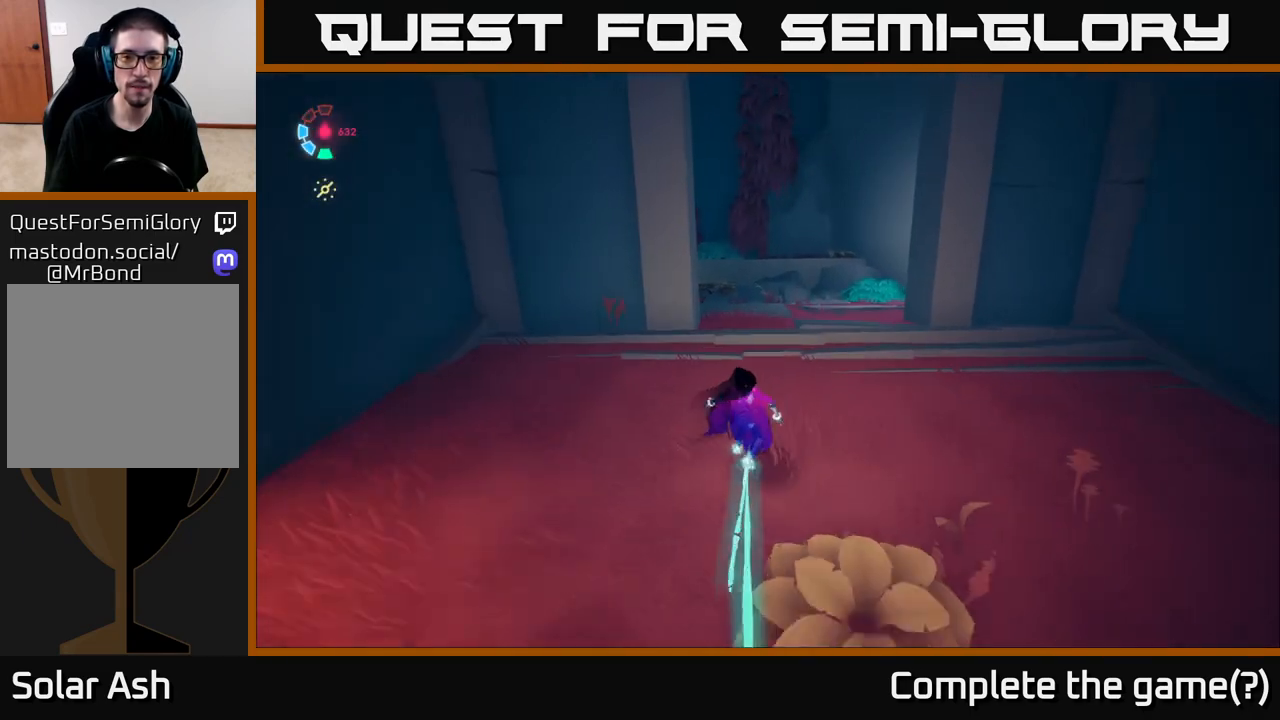
{"buttons": ["L2"], "left_stick": "up-right", "right_stick": "right", "events": [[183, "right_stick", "left"], [467, "right_stick", "right"]]}
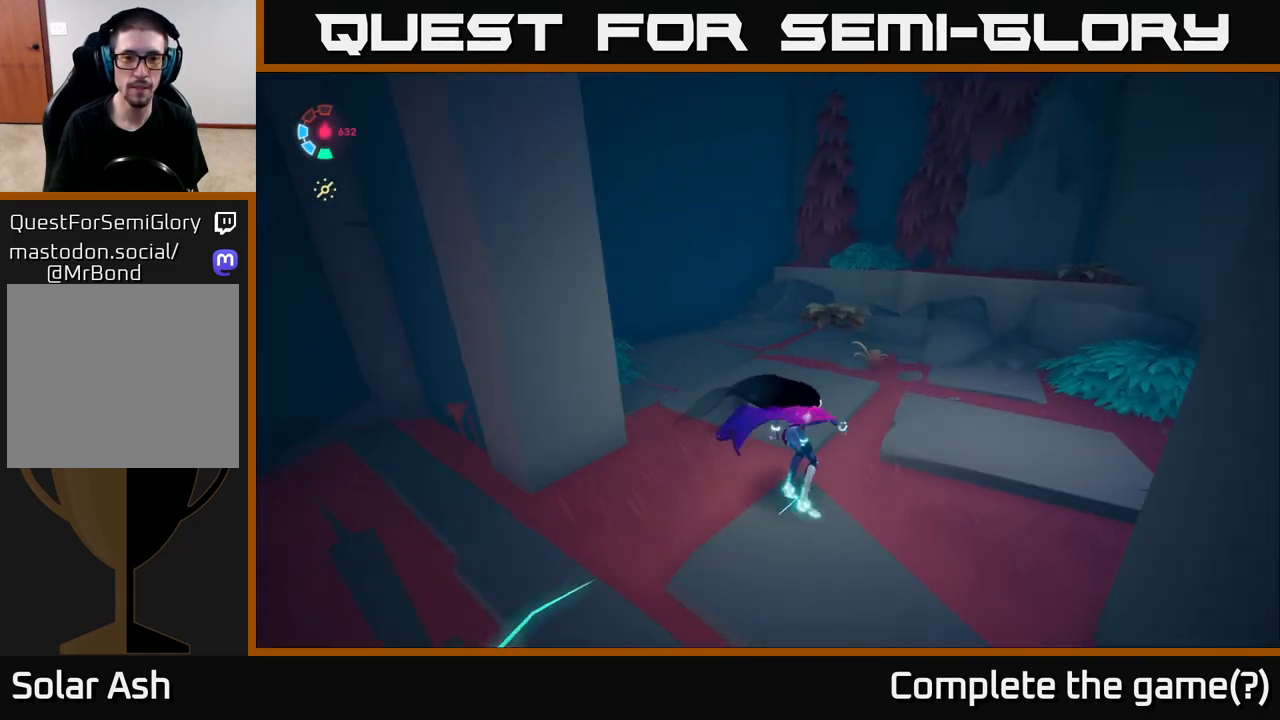
{"buttons": [], "left_stick": "up-right", "right_stick": "right", "events": [[17, "L2", "up"], [150, "left_stick", "center"], [383, "left_stick", "up-right"]]}
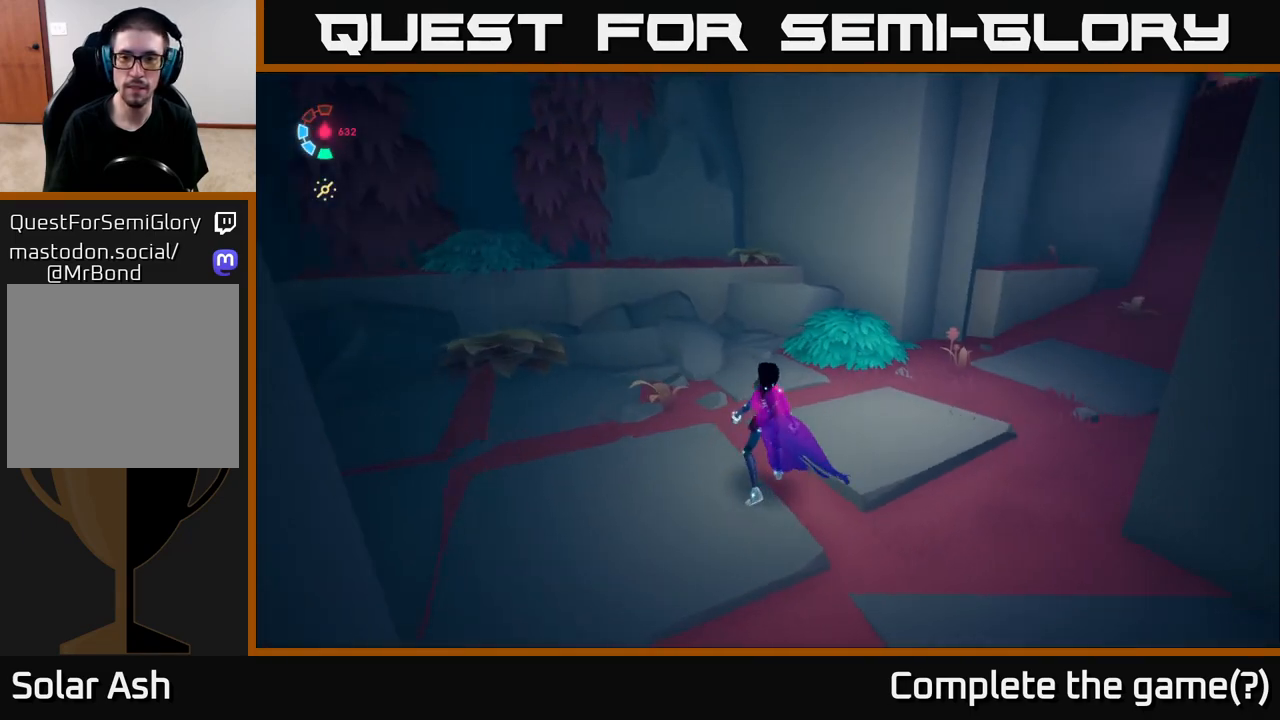
{"buttons": ["L2"], "left_stick": "up-right", "right_stick": "center", "events": [[67, "L2", "down"], [483, "right_stick", "center"]]}
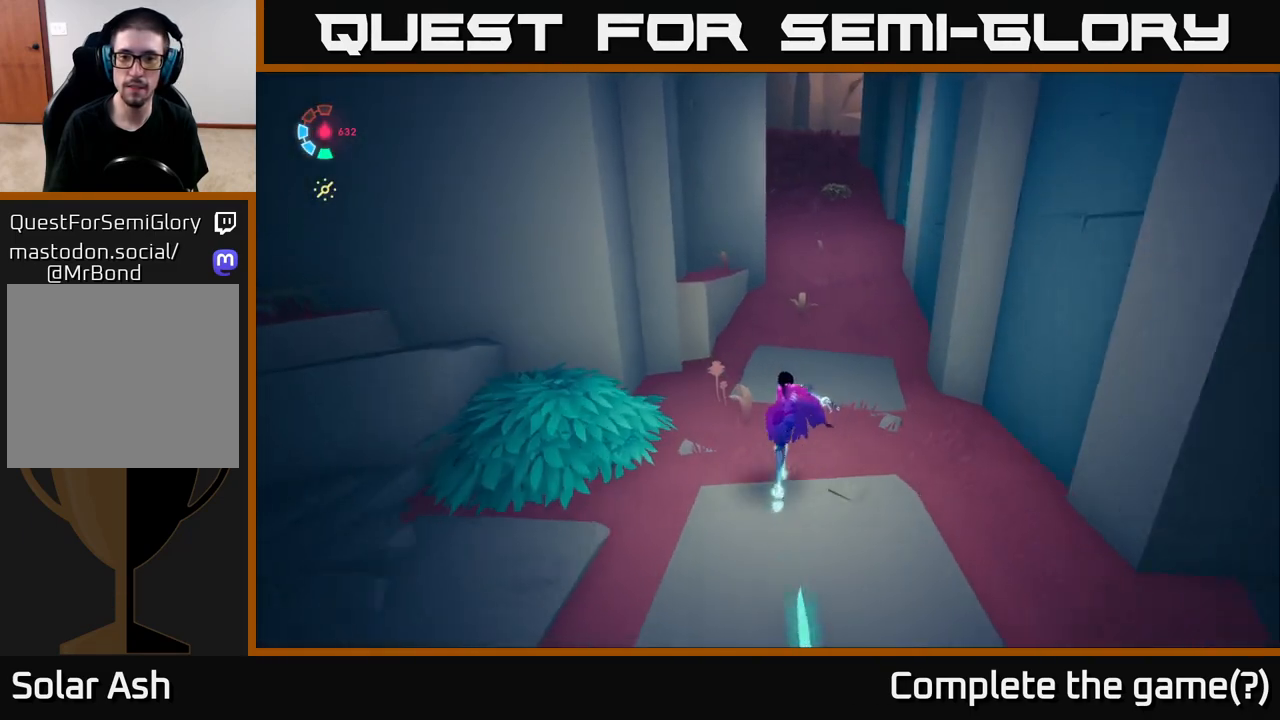
{"buttons": ["L2"], "left_stick": "up-right", "right_stick": "up", "events": [[200, "right_stick", "up"]]}
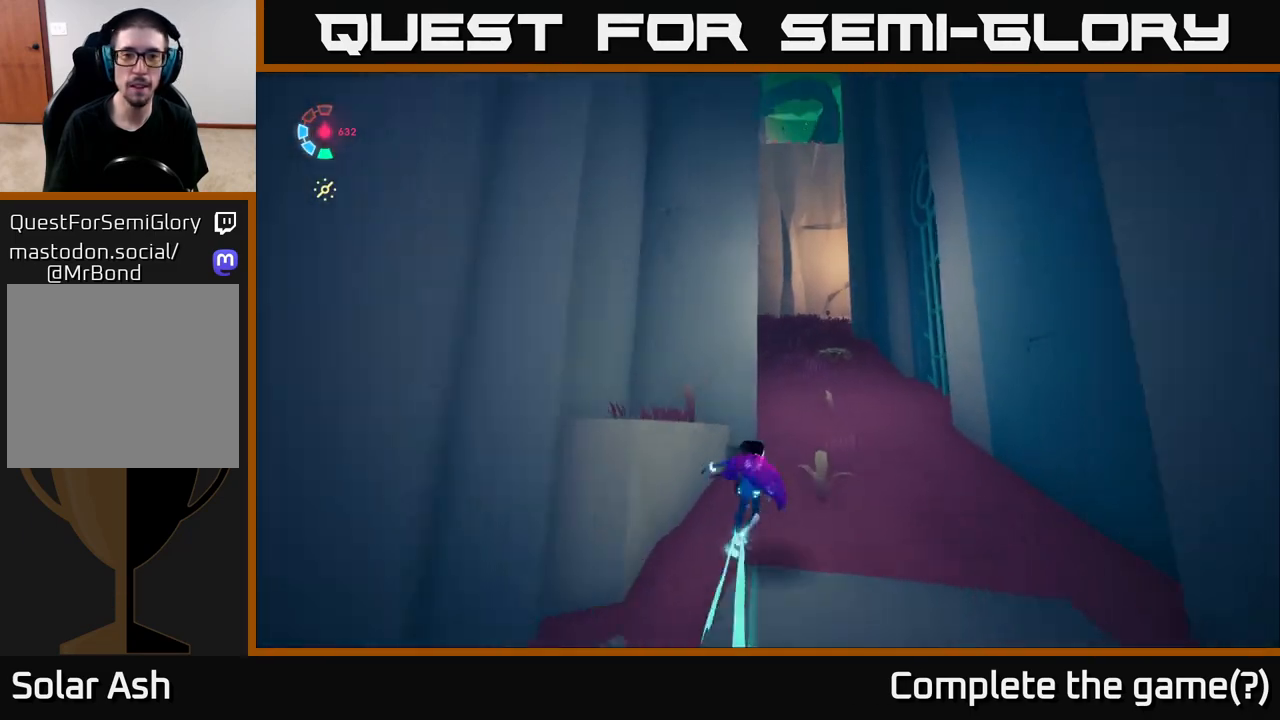
{"buttons": ["L2"], "left_stick": "up", "right_stick": "left", "events": [[300, "right_stick", "center"], [467, "left_stick", "up"], [500, "right_stick", "left"]]}
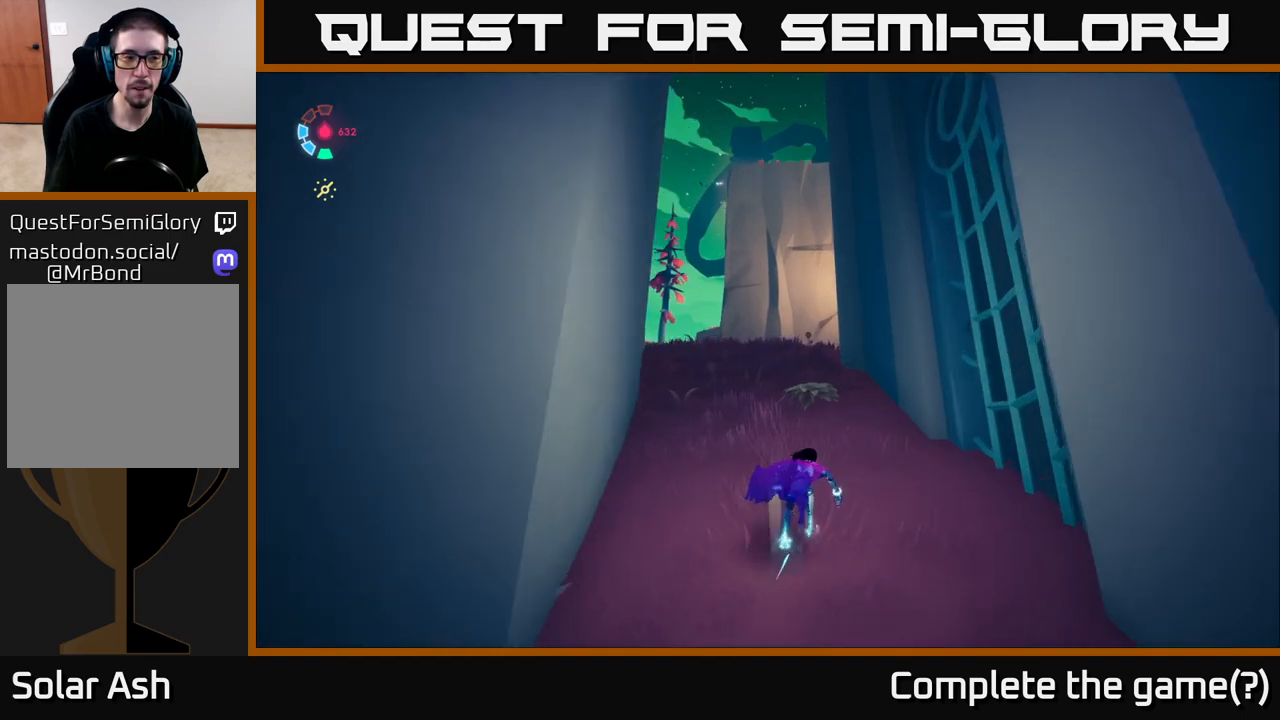
{"buttons": ["L2"], "left_stick": "up-right", "right_stick": "down", "events": [[83, "right_stick", "down-left"], [367, "left_stick", "up-right"], [433, "right_stick", "down"]]}
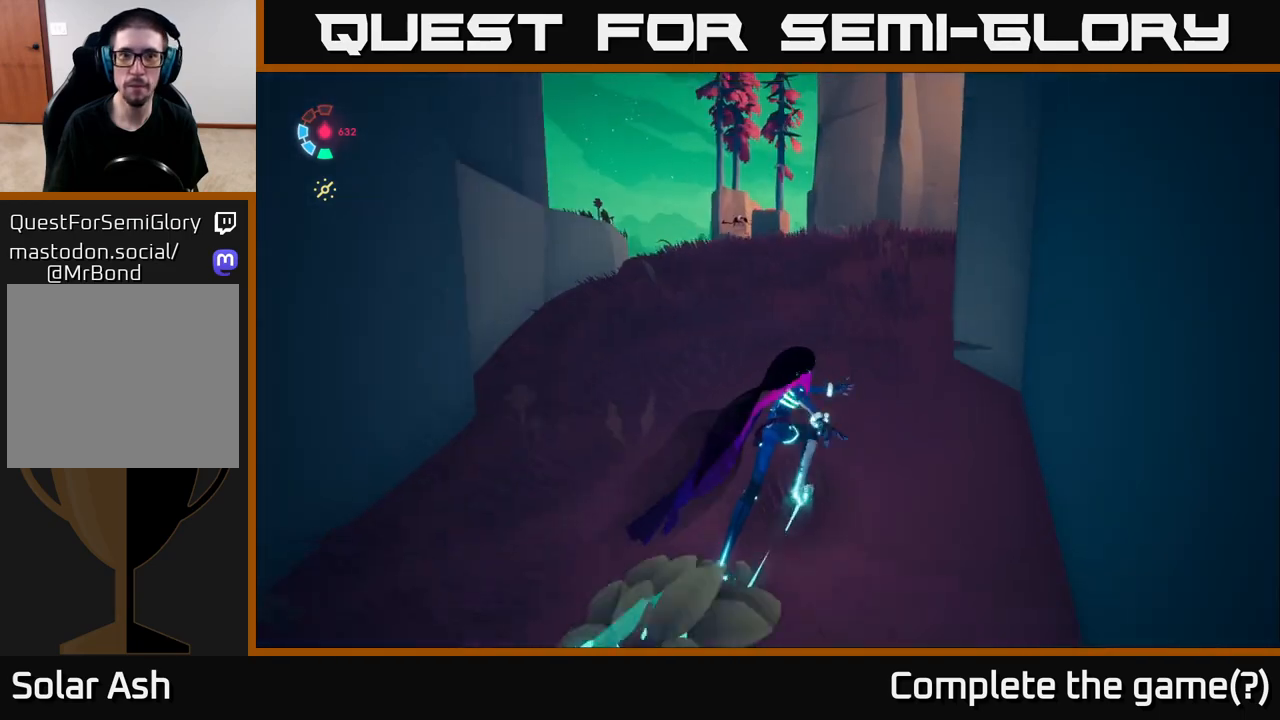
{"buttons": ["L2"], "left_stick": "up", "right_stick": "left", "events": [[117, "right_stick", "center"], [233, "right_stick", "left"], [300, "left_stick", "up"]]}
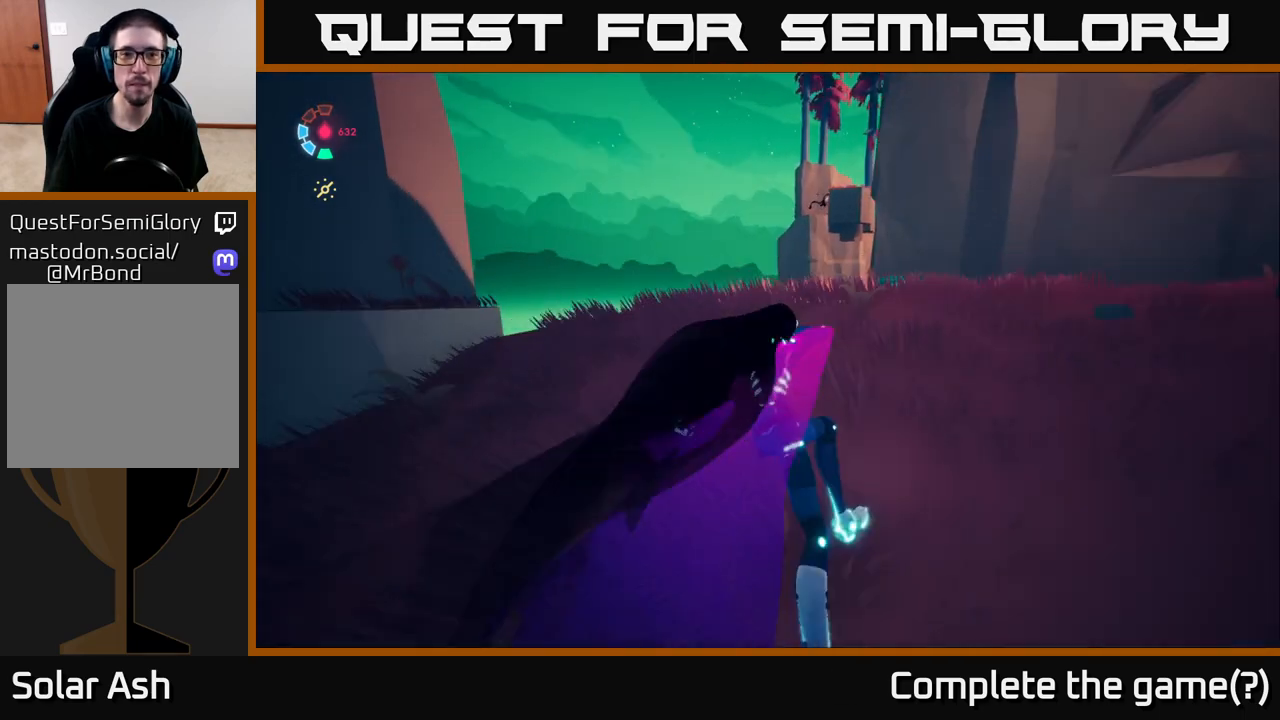
{"buttons": [], "left_stick": "center", "right_stick": "right", "events": [[133, "right_stick", "down-left"], [267, "L2", "up"], [283, "left_stick", "up-right"], [367, "right_stick", "right"], [483, "left_stick", "center"]]}
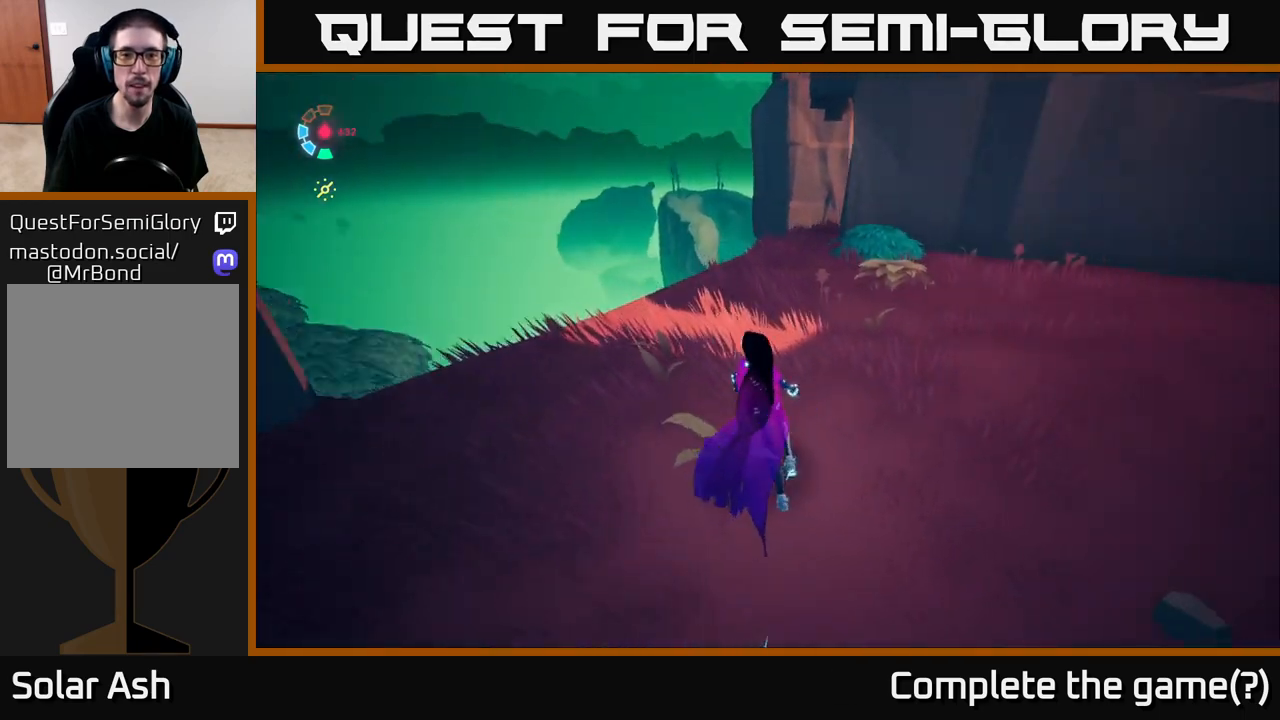
{"buttons": ["L2"], "left_stick": "up", "right_stick": "up-right", "events": [[433, "left_stick", "up"], [500, "L2", "down"], [500, "right_stick", "up-right"]]}
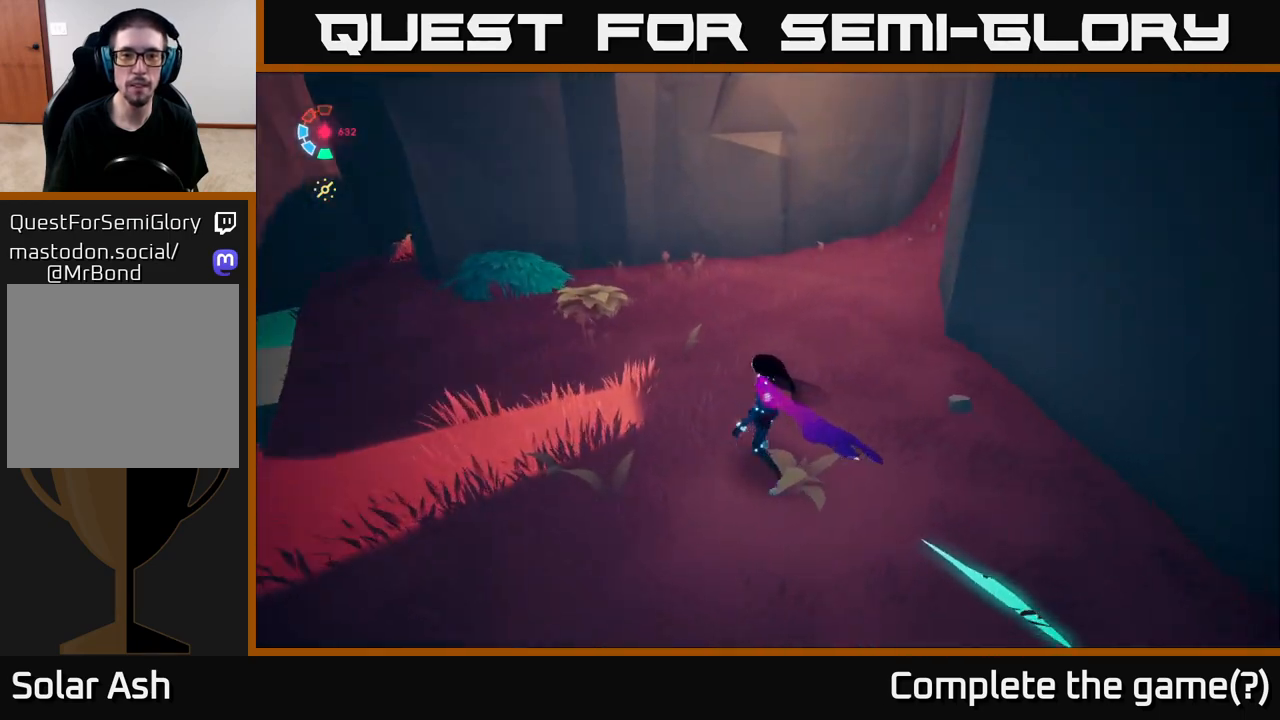
{"buttons": ["L2"], "left_stick": "up", "right_stick": "up-right", "events": []}
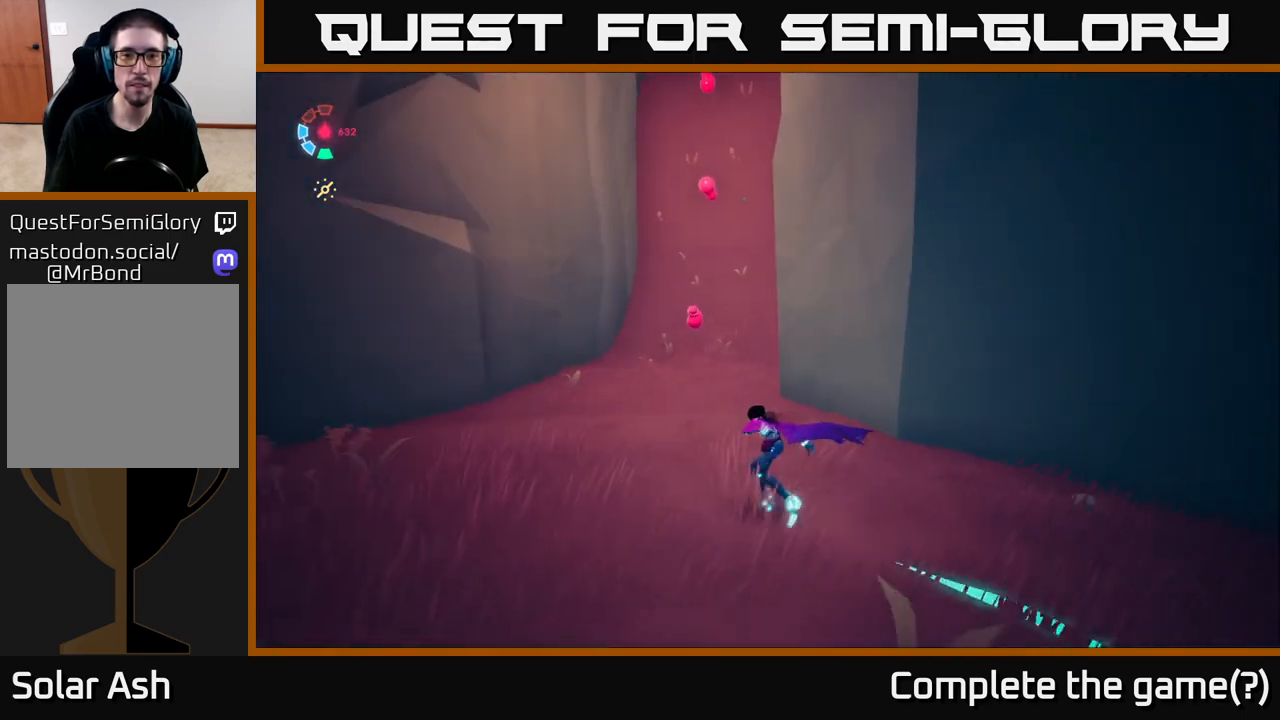
{"buttons": ["L2"], "left_stick": "up", "right_stick": "up", "events": [[67, "right_stick", "up"]]}